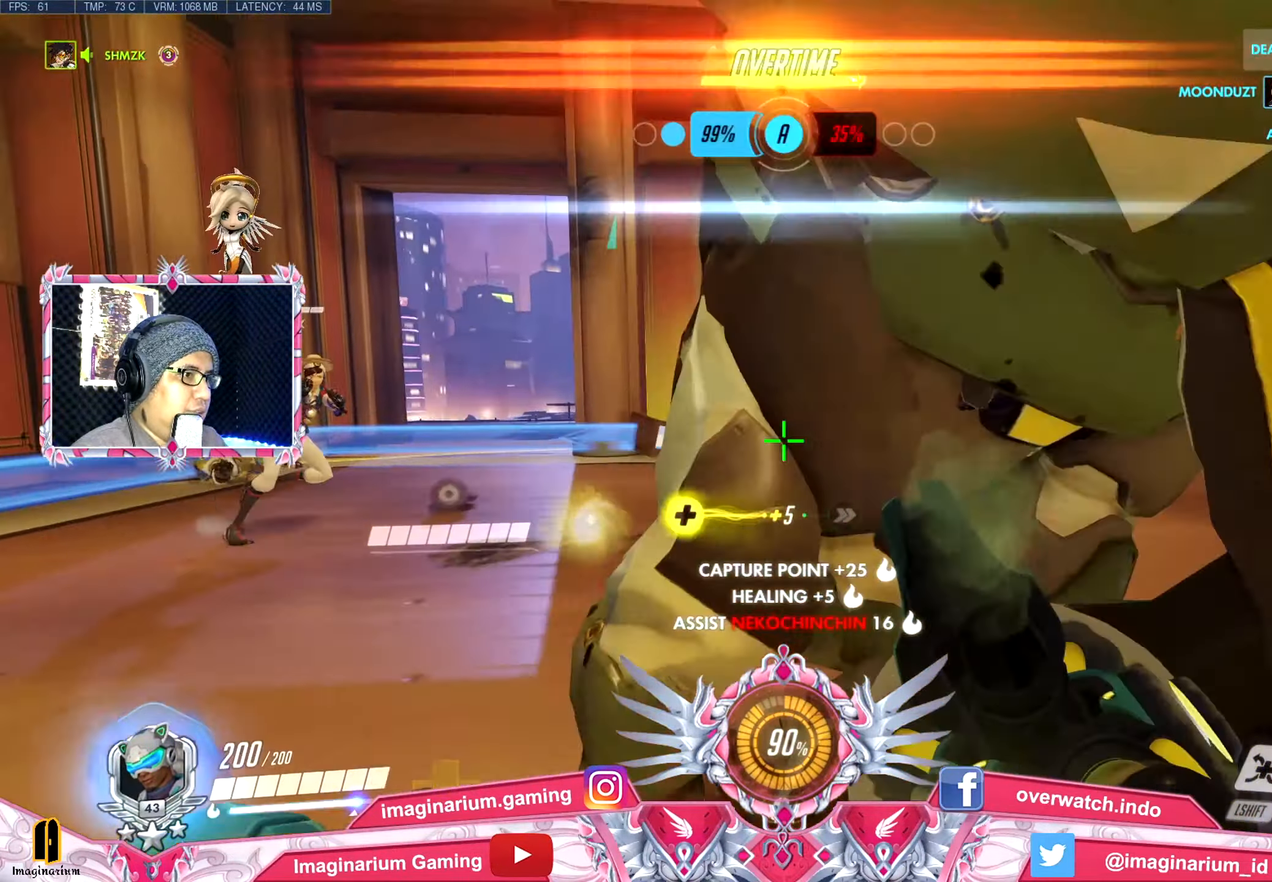
Gameplay with keyboard and mouse; each line is a JSON object with the keys and mouse buttons held at the frame after it. "events" lists presses ("down") and releases ("up") of "1", "2", "3", "4", "5", "a", "alt", "c", "caps_lock", "ctrl", "d", "e", "f", "g", "q", "r", "s", "shift", "space", "t", "tab", "v", "w", "x", "z", "mouse_left", "mouse_wheel" and "mouse_right" between this image and that frame as [ms after this image, input, new state], when the widget could be followed in between. "mouse_left", "mouse_wheel", "mouse_right" = the "left", "wheel", "right" buttons of the "mouse" list. No other keys are recorded. "wheel" means that the mouse wheel is clicked or scrolled. Not read: mouse_move.
{"keys": ["d", "s"], "mouse": [], "events": [[17, "a", "down"], [50, "d", "up"], [50, "w", "up"], [200, "s", "down"], [334, "a", "up"], [434, "d", "down"]]}
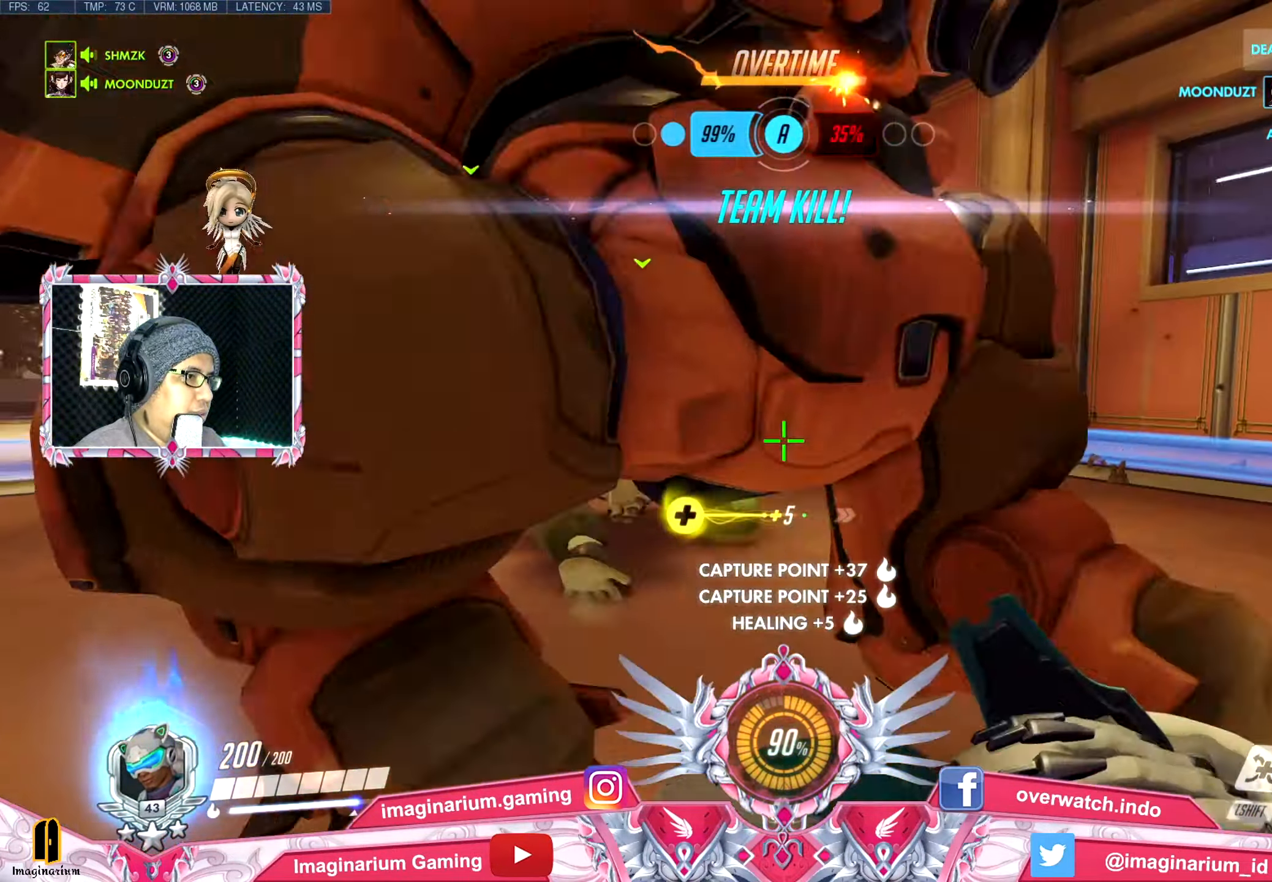
{"keys": ["d"], "mouse": [], "events": [[266, "s", "up"]]}
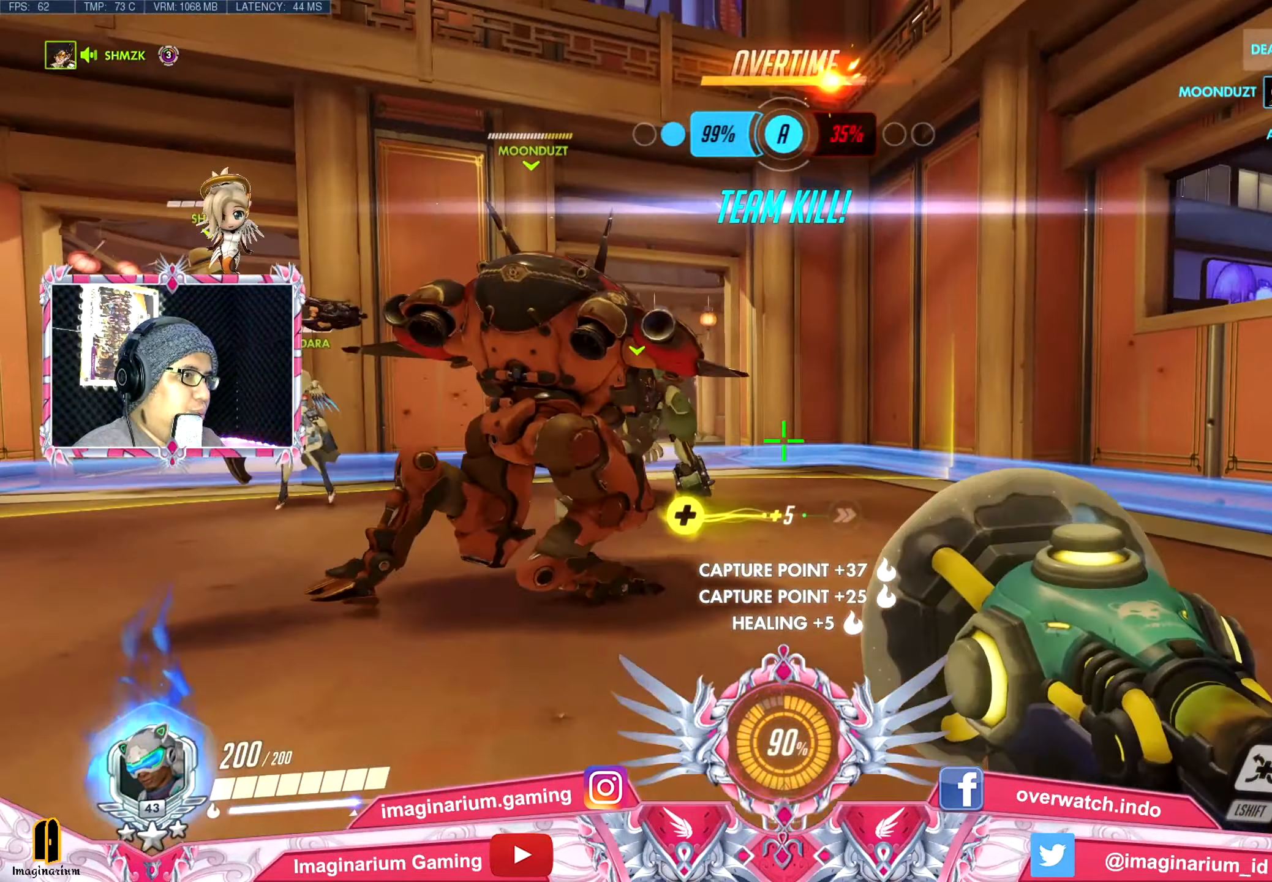
{"keys": ["d", "w"], "mouse": [], "events": [[33, "w", "down"]]}
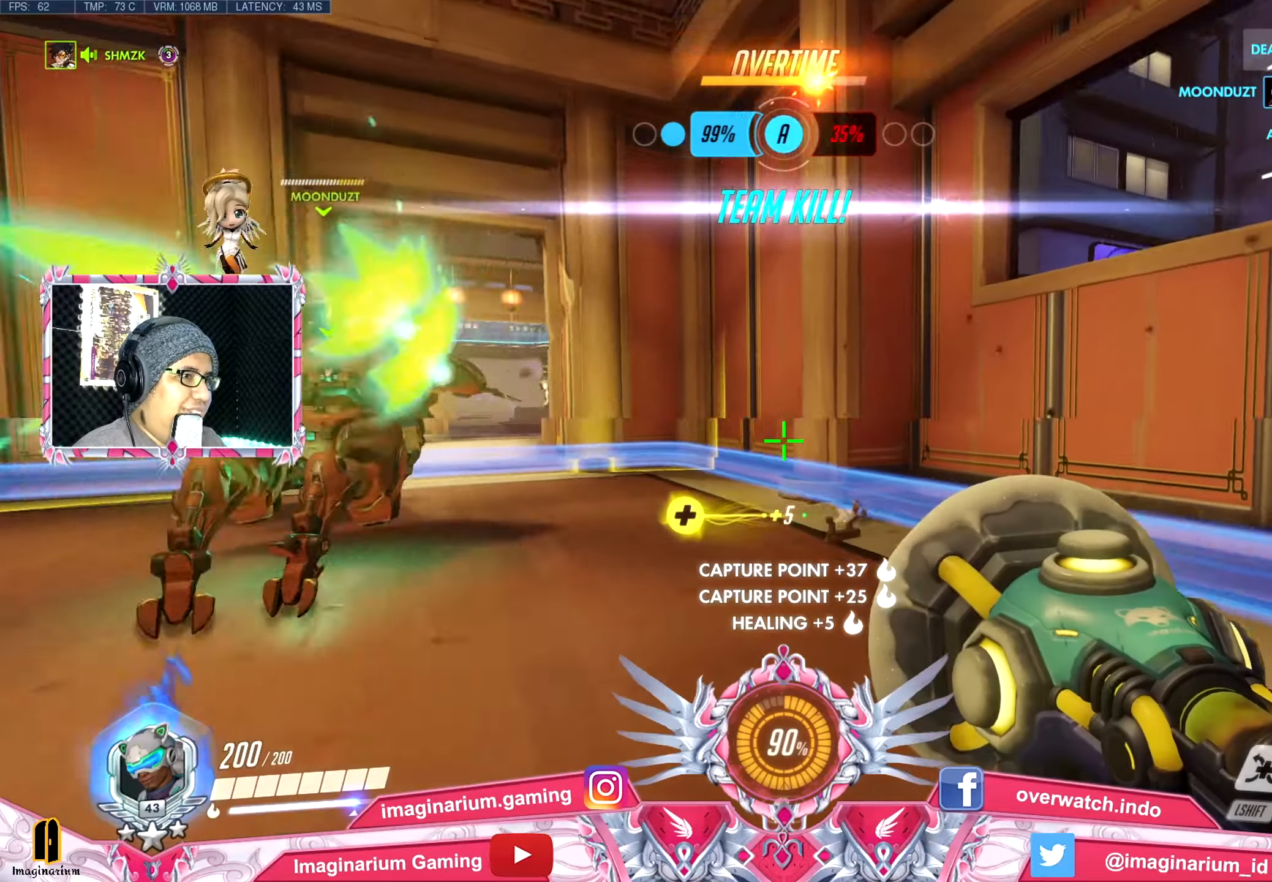
{"keys": ["d"], "mouse": [], "events": [[100, "w", "up"]]}
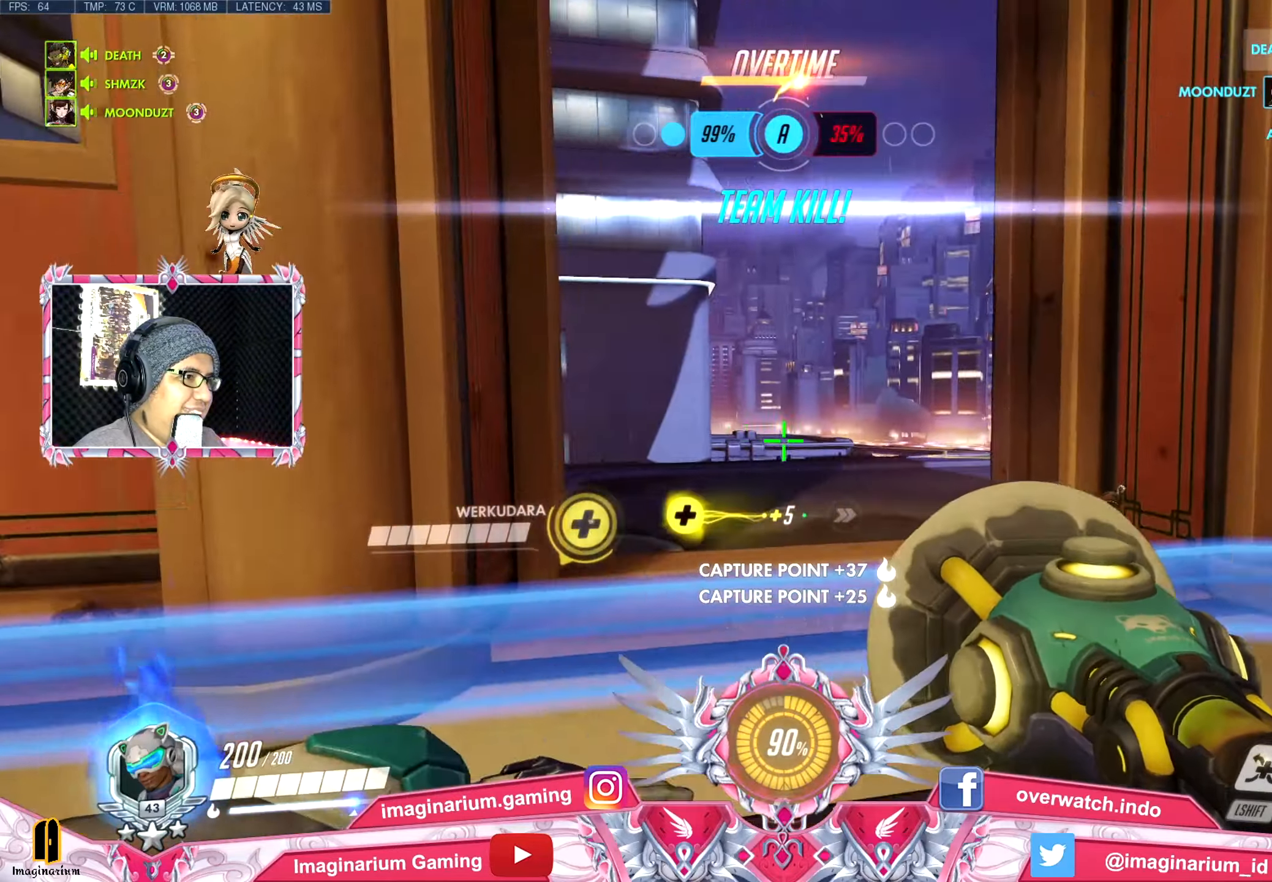
{"keys": ["w"], "mouse": [], "events": [[67, "w", "down"], [167, "d", "up"], [401, "r", "down"], [501, "r", "up"]]}
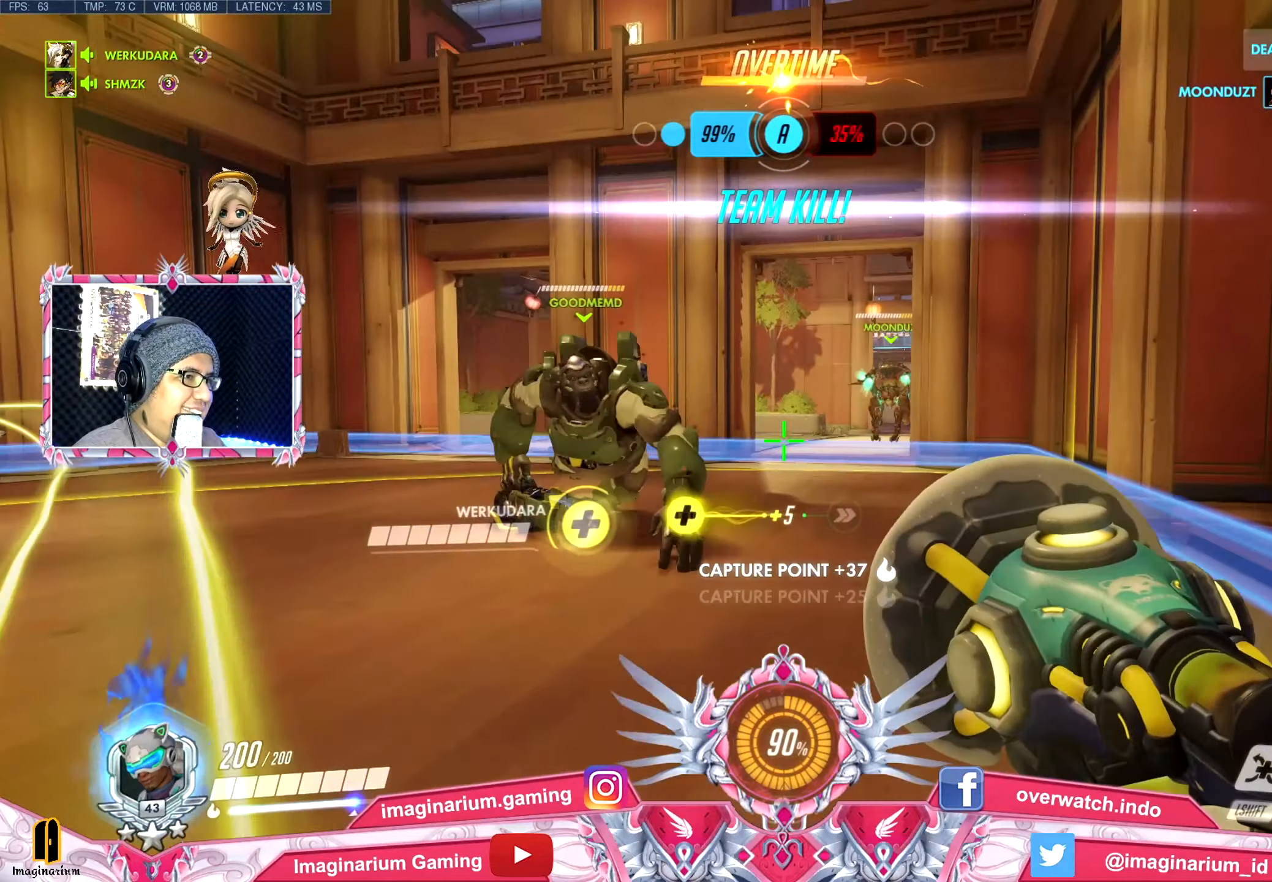
{"keys": ["w"], "mouse": [], "events": []}
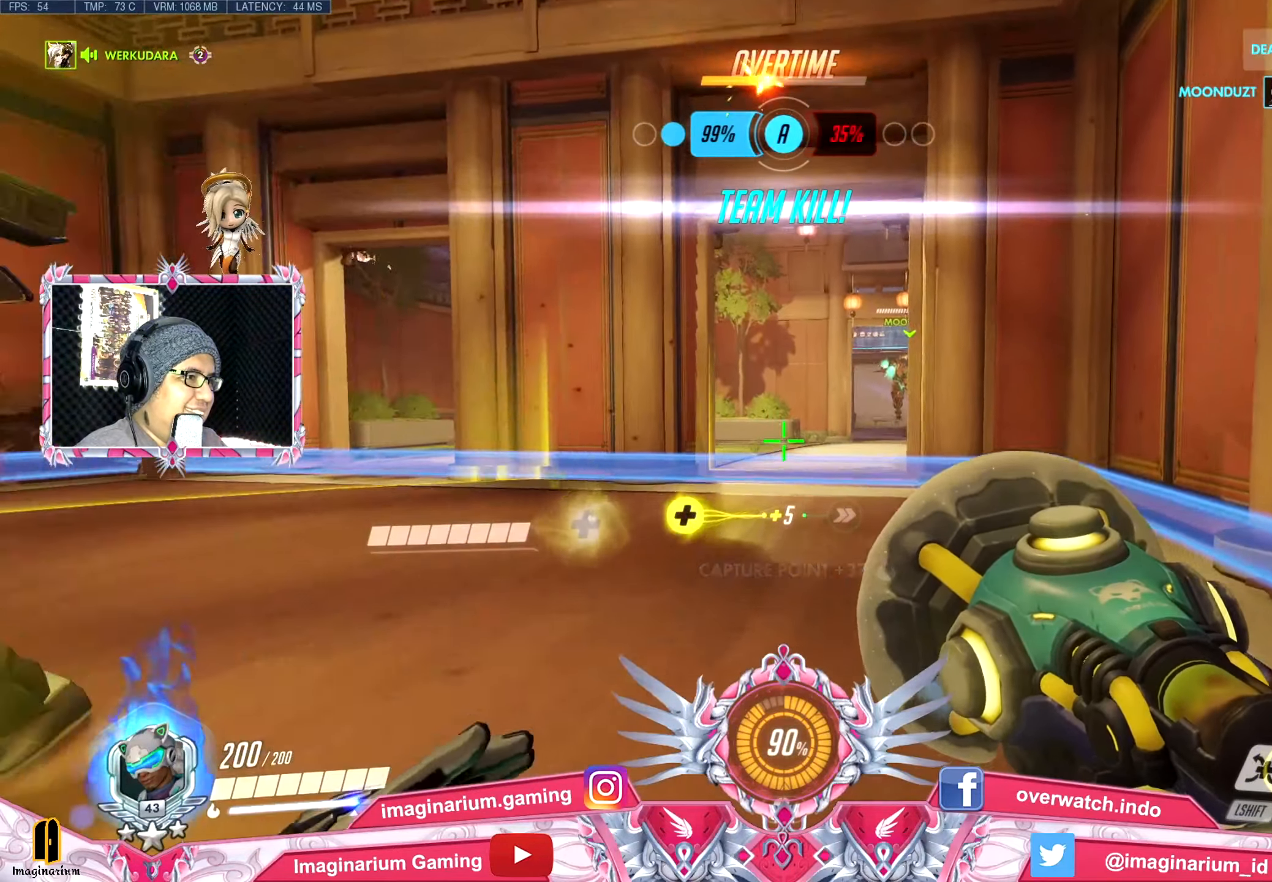
{"keys": ["d"], "mouse": [], "events": [[17, "a", "down"], [50, "a", "up"], [50, "d", "down"], [100, "w", "up"]]}
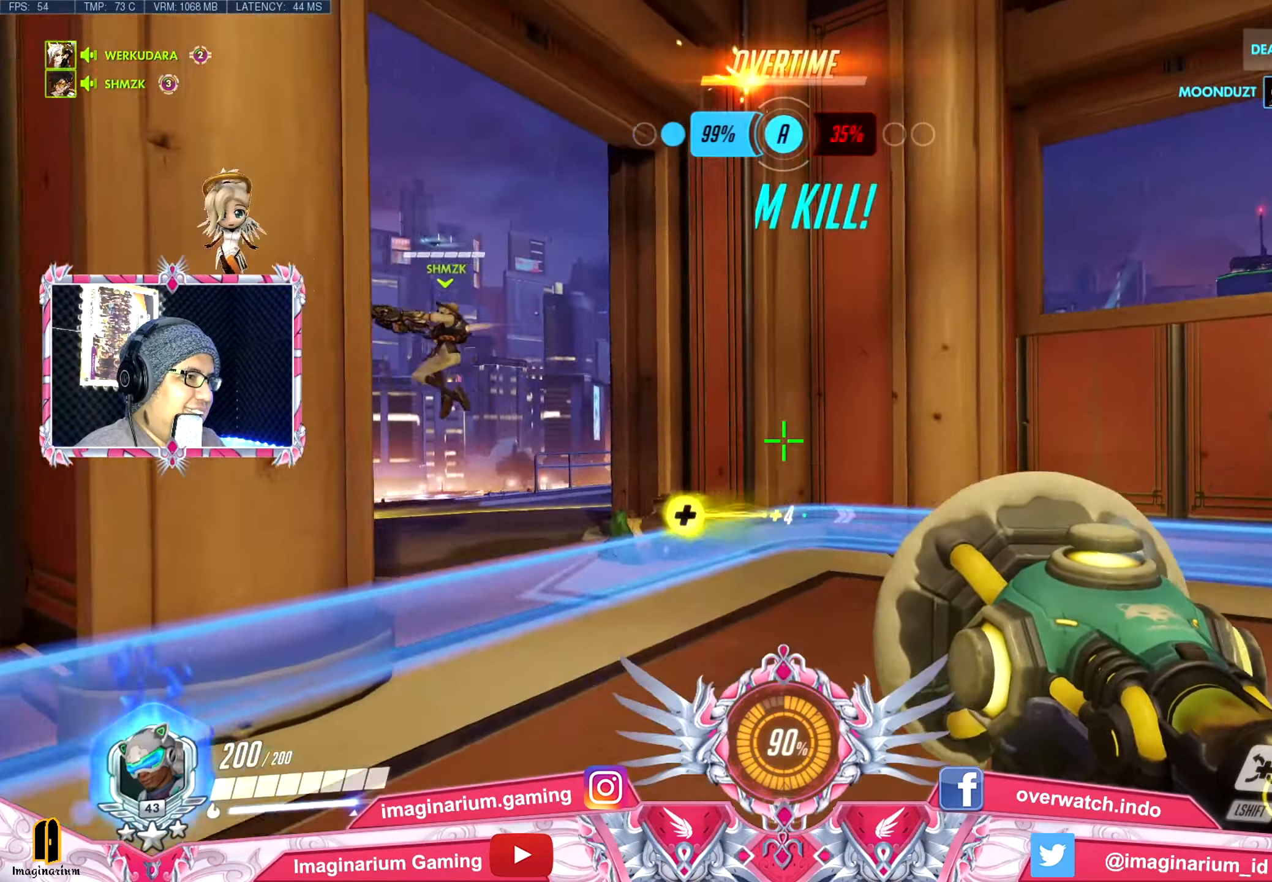
{"keys": ["d", "w"], "mouse": [], "events": [[67, "w", "down"]]}
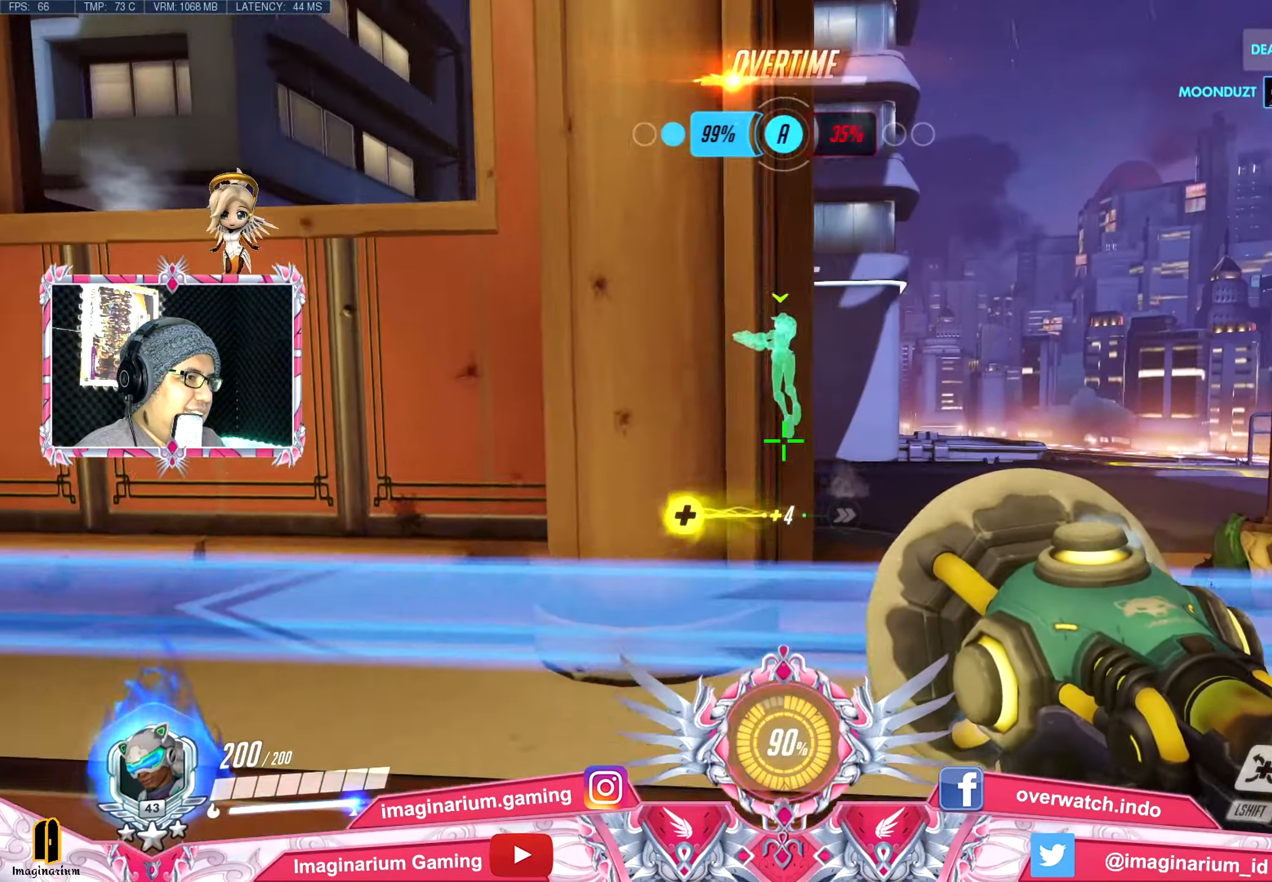
{"keys": ["d", "w"], "mouse": [], "events": []}
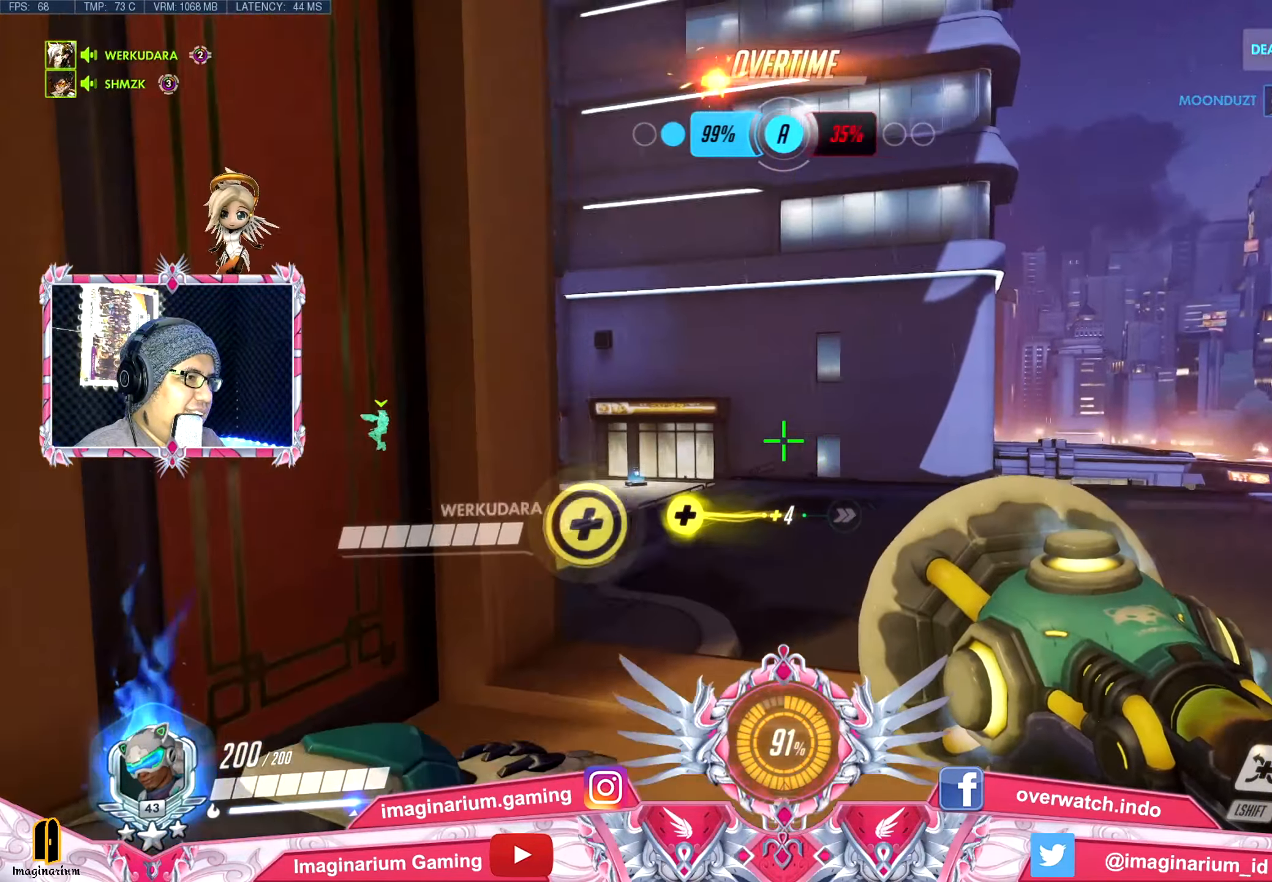
{"keys": ["d", "w"], "mouse": [], "events": []}
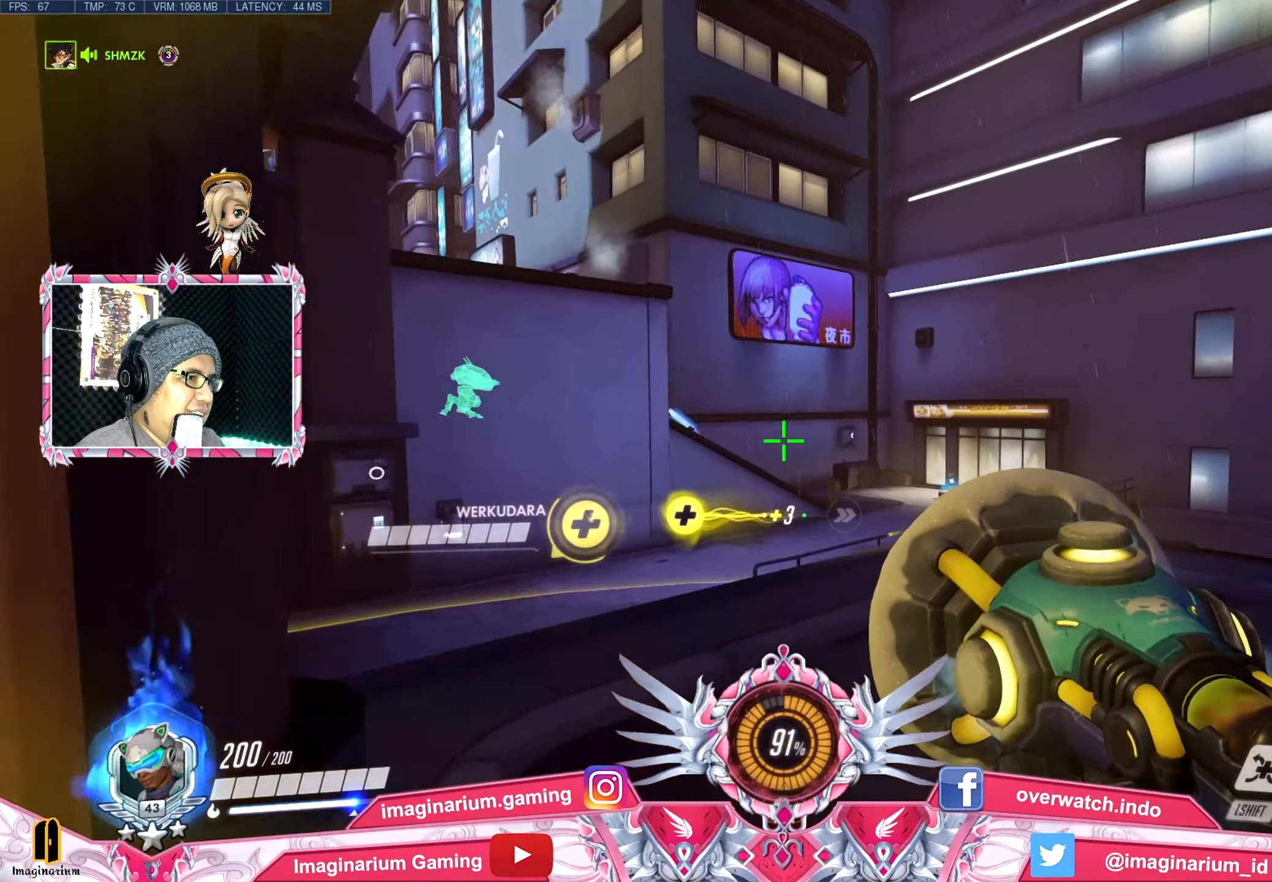
{"keys": ["d", "w"], "mouse": [], "events": []}
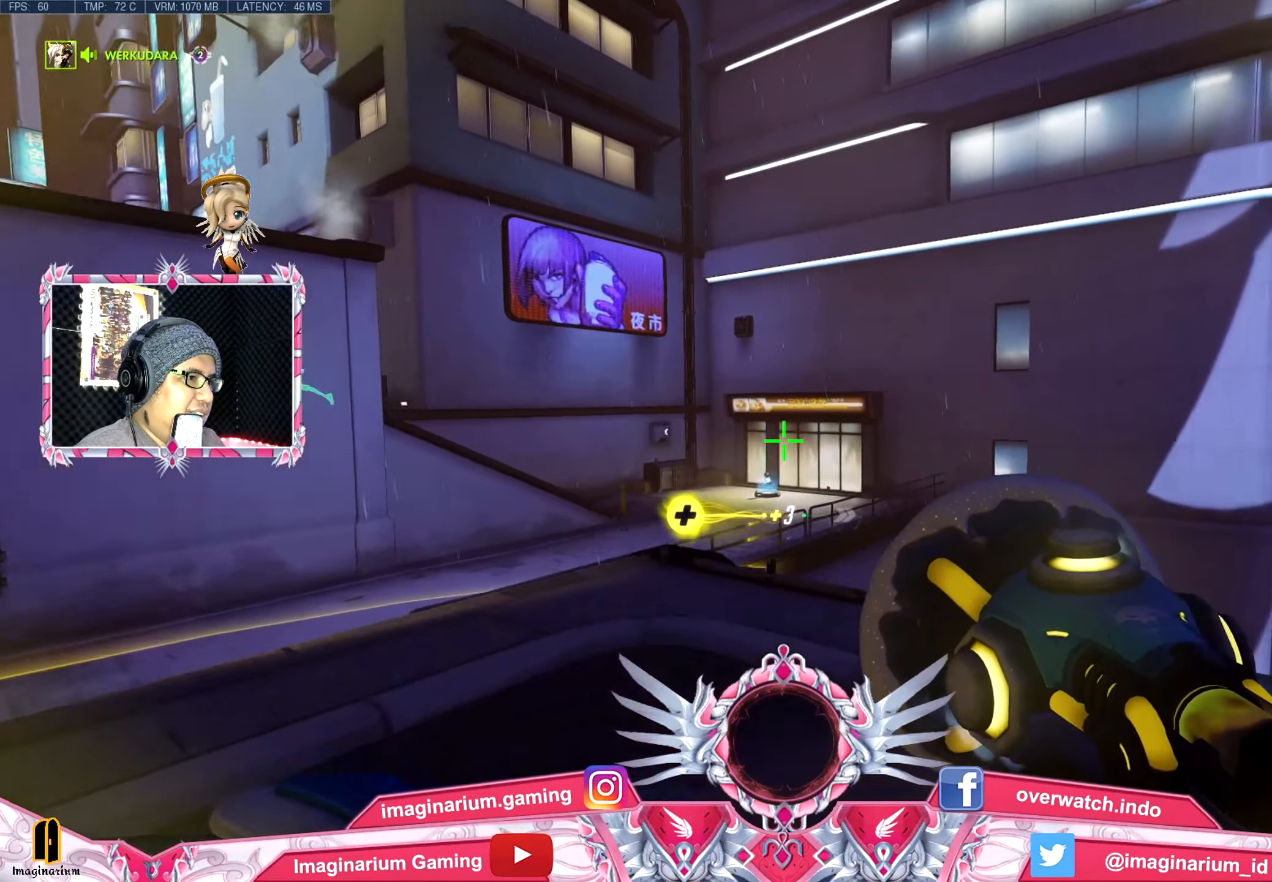
{"keys": ["d", "w"], "mouse": [], "events": []}
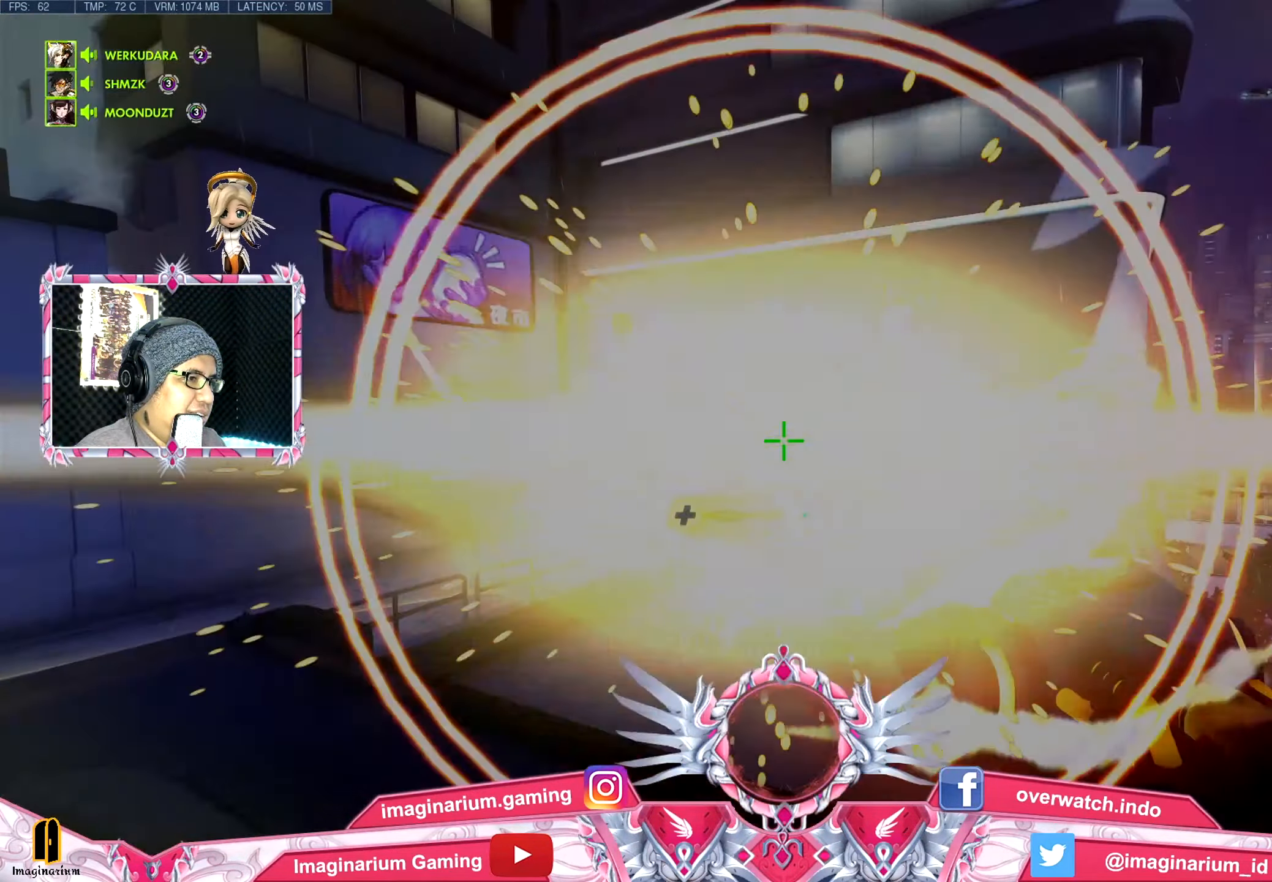
{"keys": ["d", "space", "w"], "mouse": [], "events": [[384, "space", "down"]]}
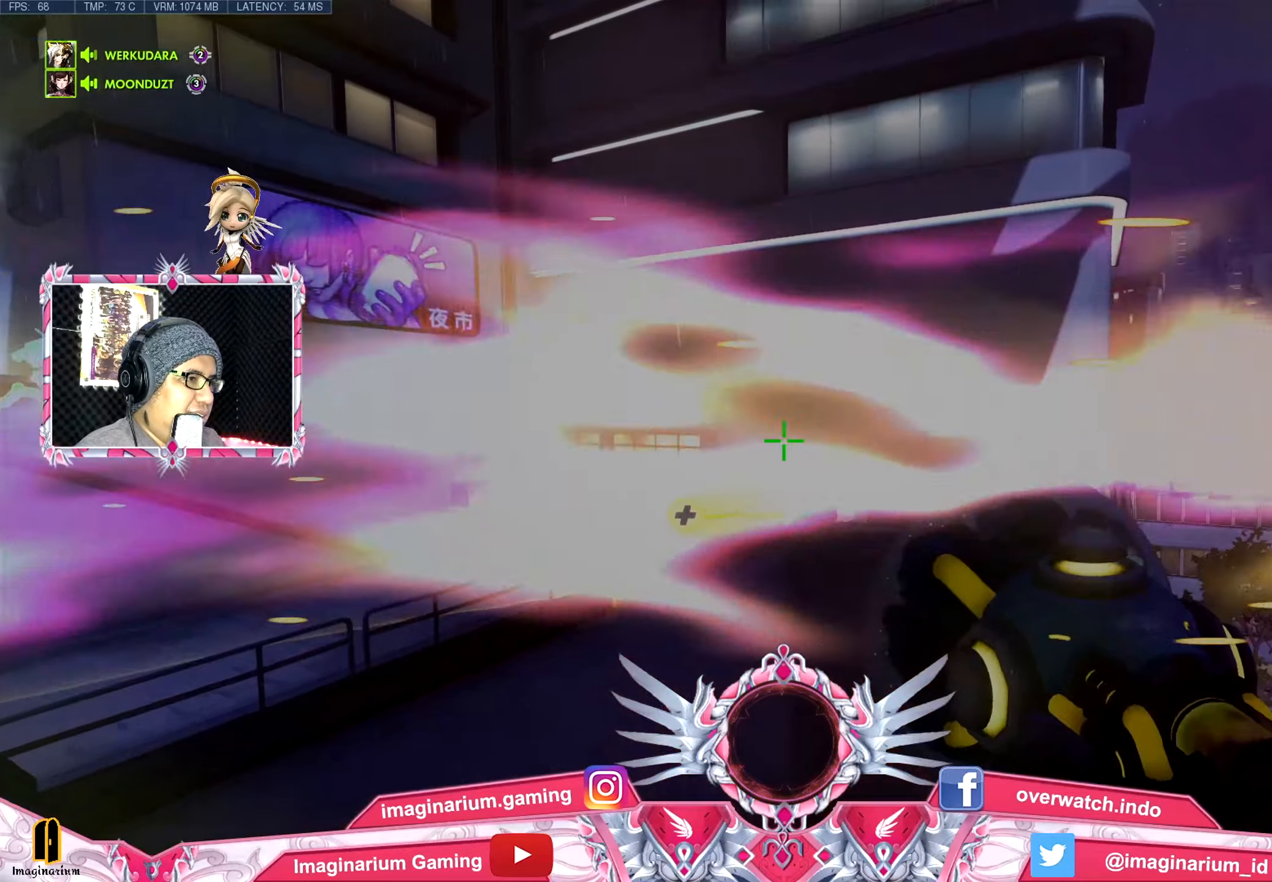
{"keys": ["d", "space", "w"], "mouse": [], "events": []}
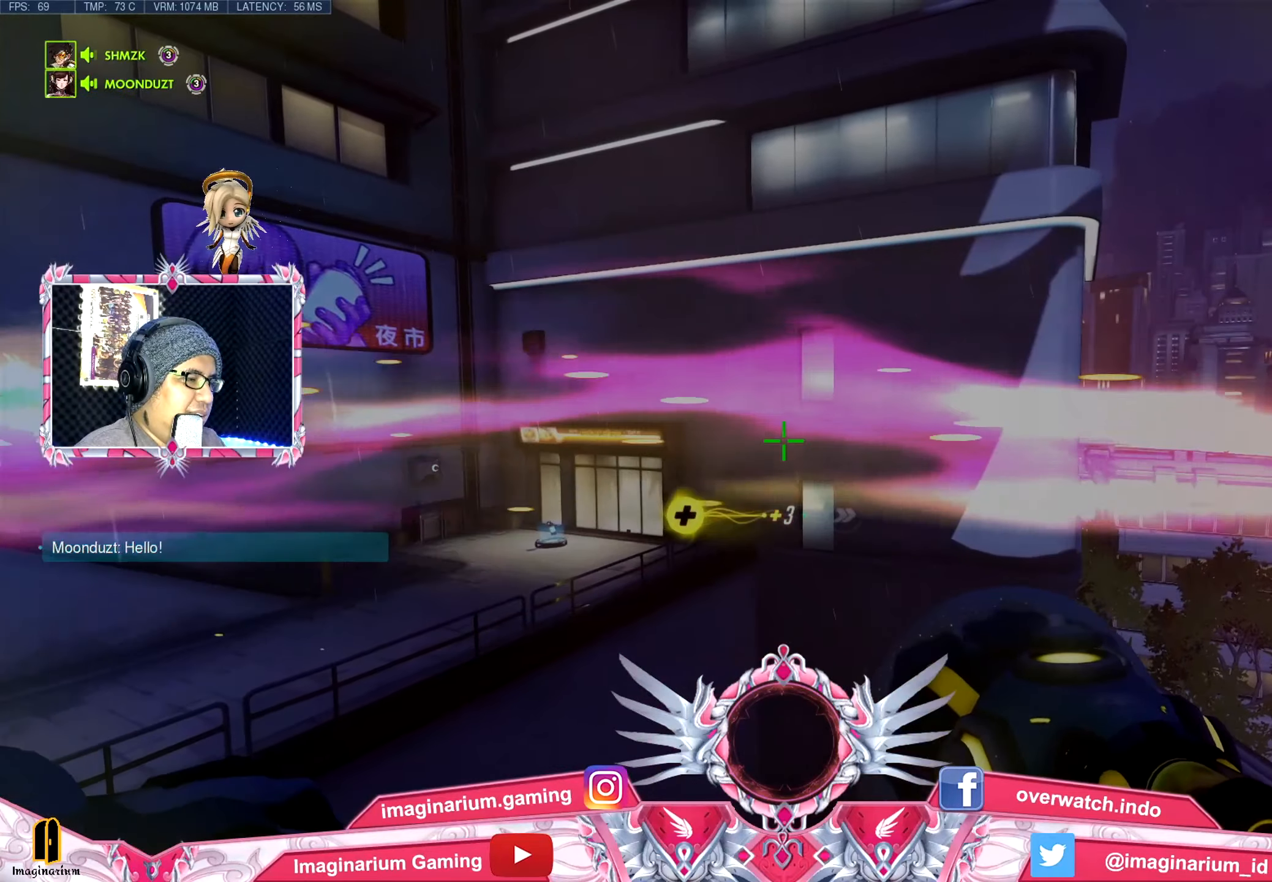
{"keys": ["d", "space", "w"], "mouse": [], "events": []}
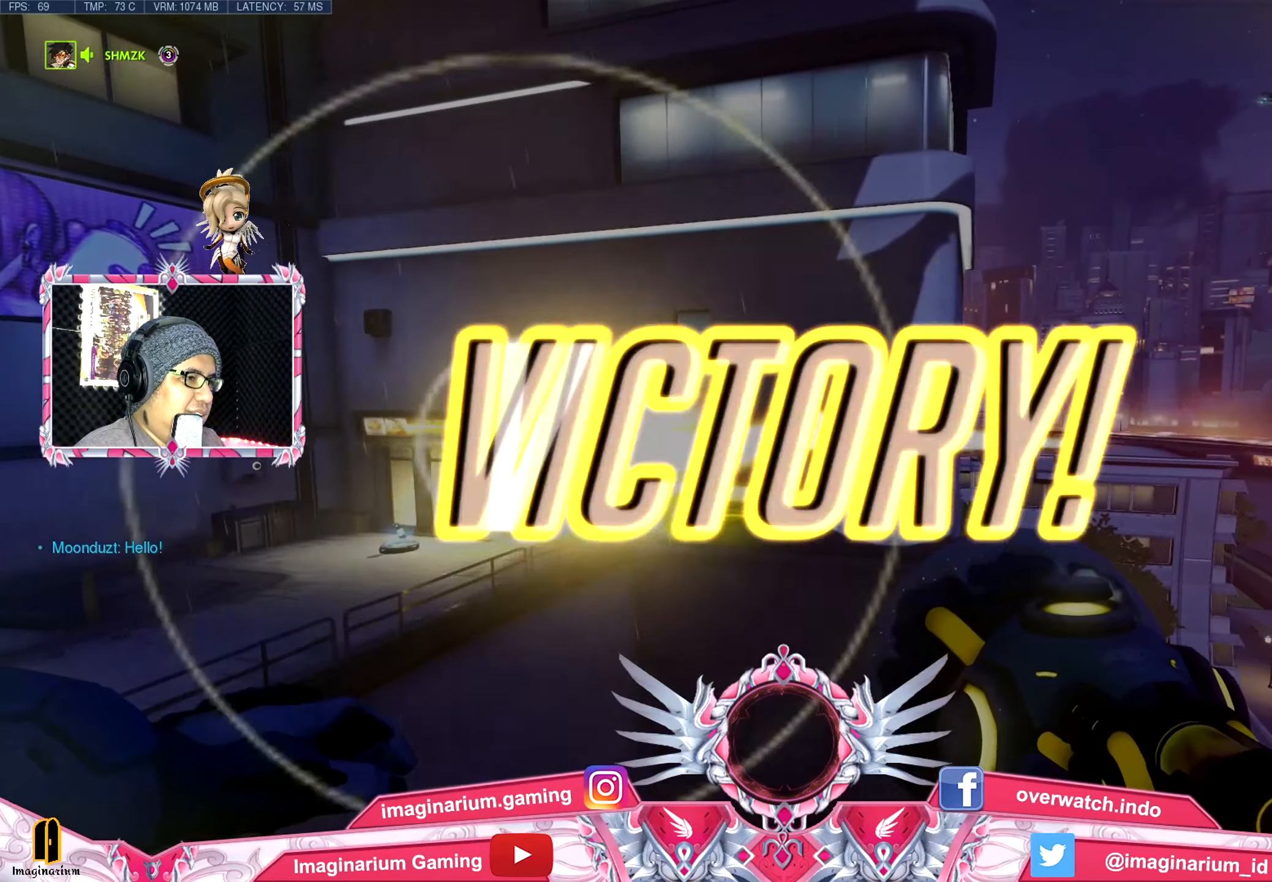
{"keys": ["d", "space", "w"], "mouse": [], "events": []}
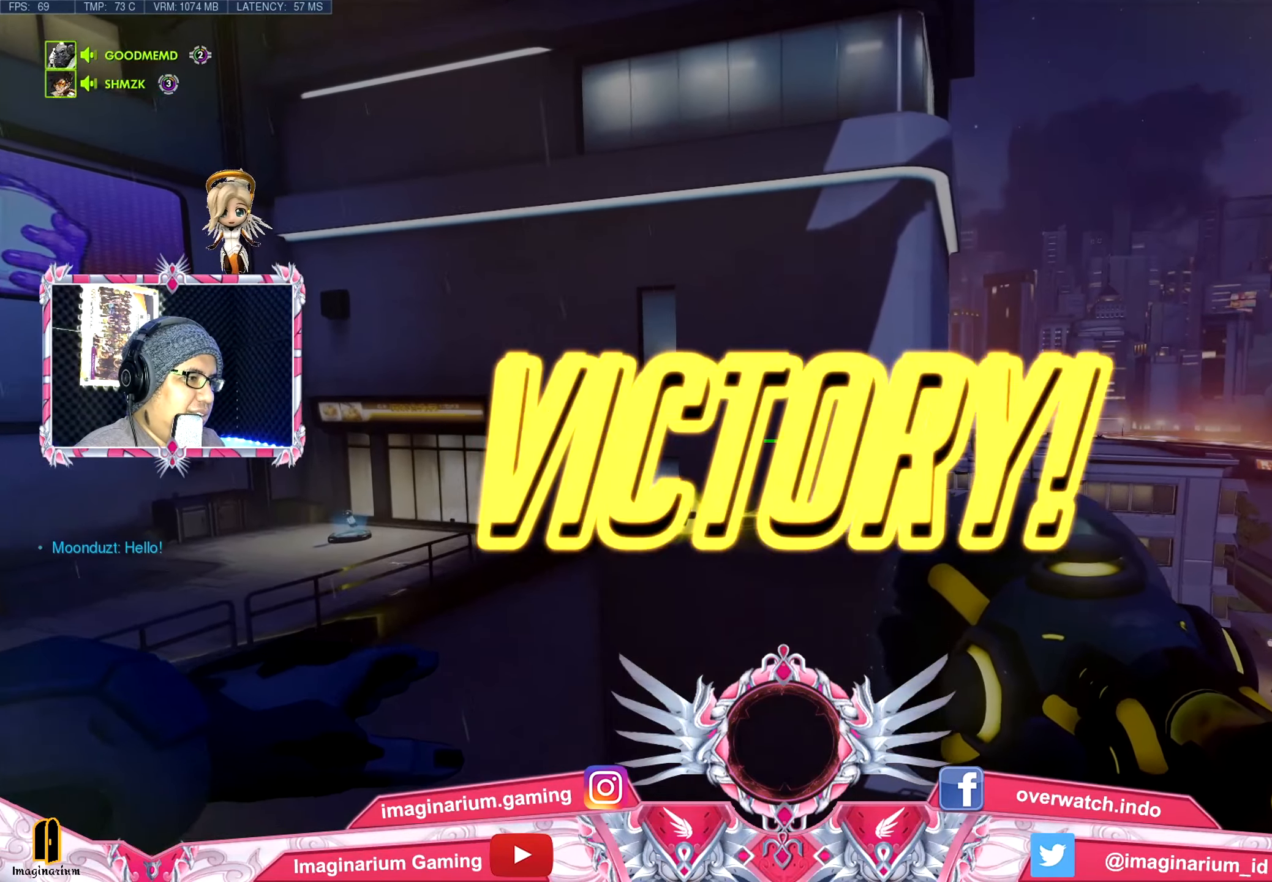
{"keys": ["e", "shift", "space", "w"], "mouse": [], "events": [[166, "shift", "down"], [266, "d", "up"], [500, "e", "down"]]}
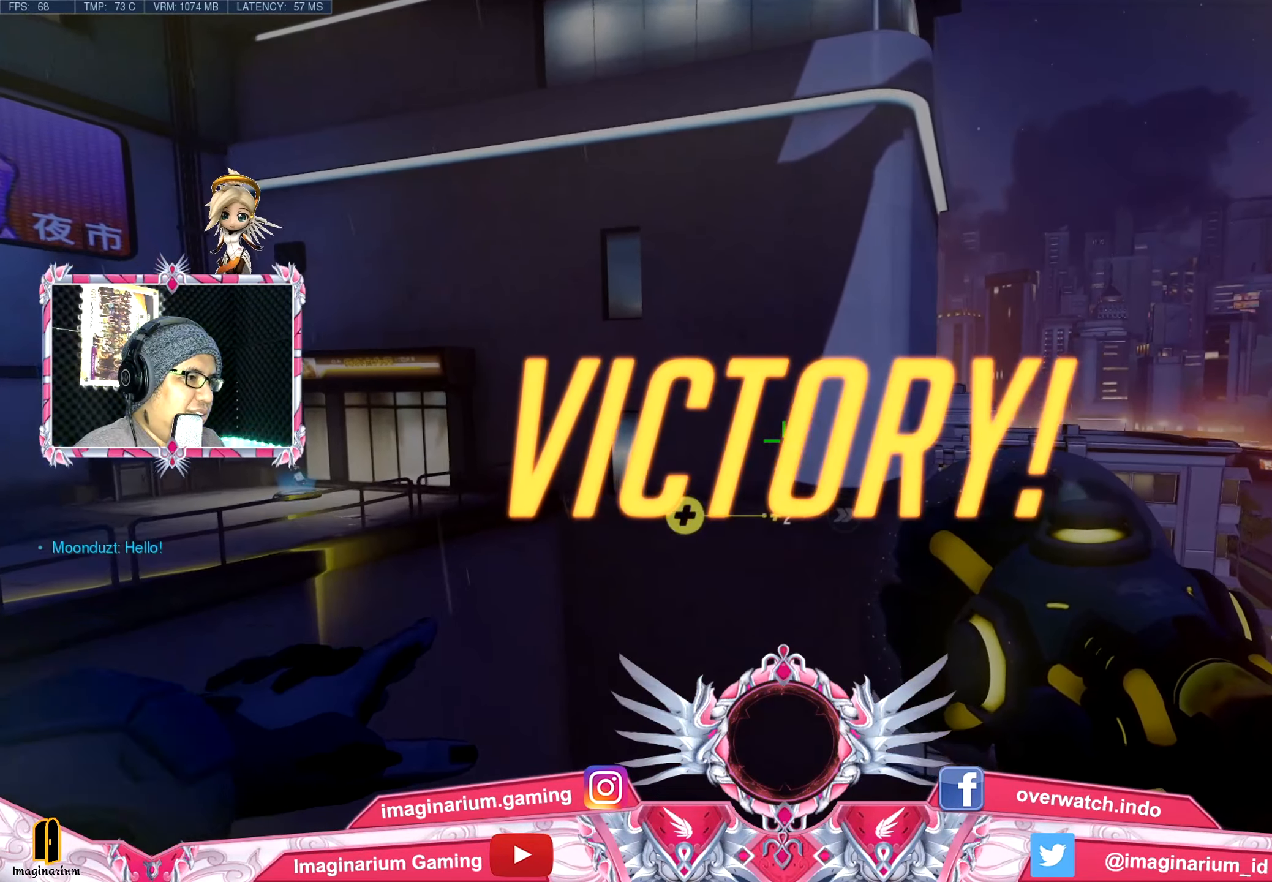
{"keys": ["e", "shift", "space", "w"], "mouse": [], "events": [[83, "e", "up"], [184, "e", "down"], [317, "e", "up"], [417, "e", "down"]]}
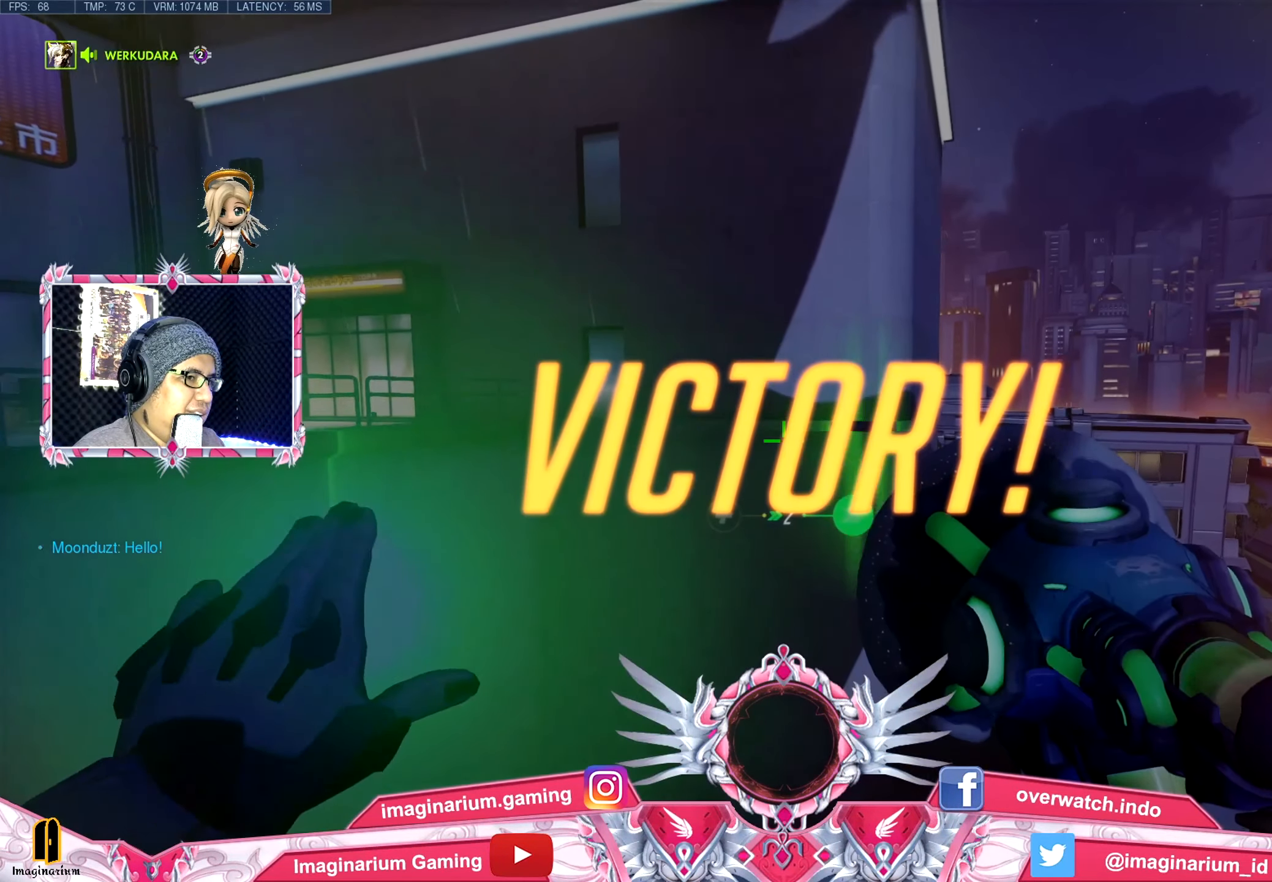
{"keys": ["shift", "space", "w"], "mouse": [], "events": [[50, "e", "up"], [100, "e", "down"], [250, "e", "up"], [333, "e", "down"], [483, "e", "up"]]}
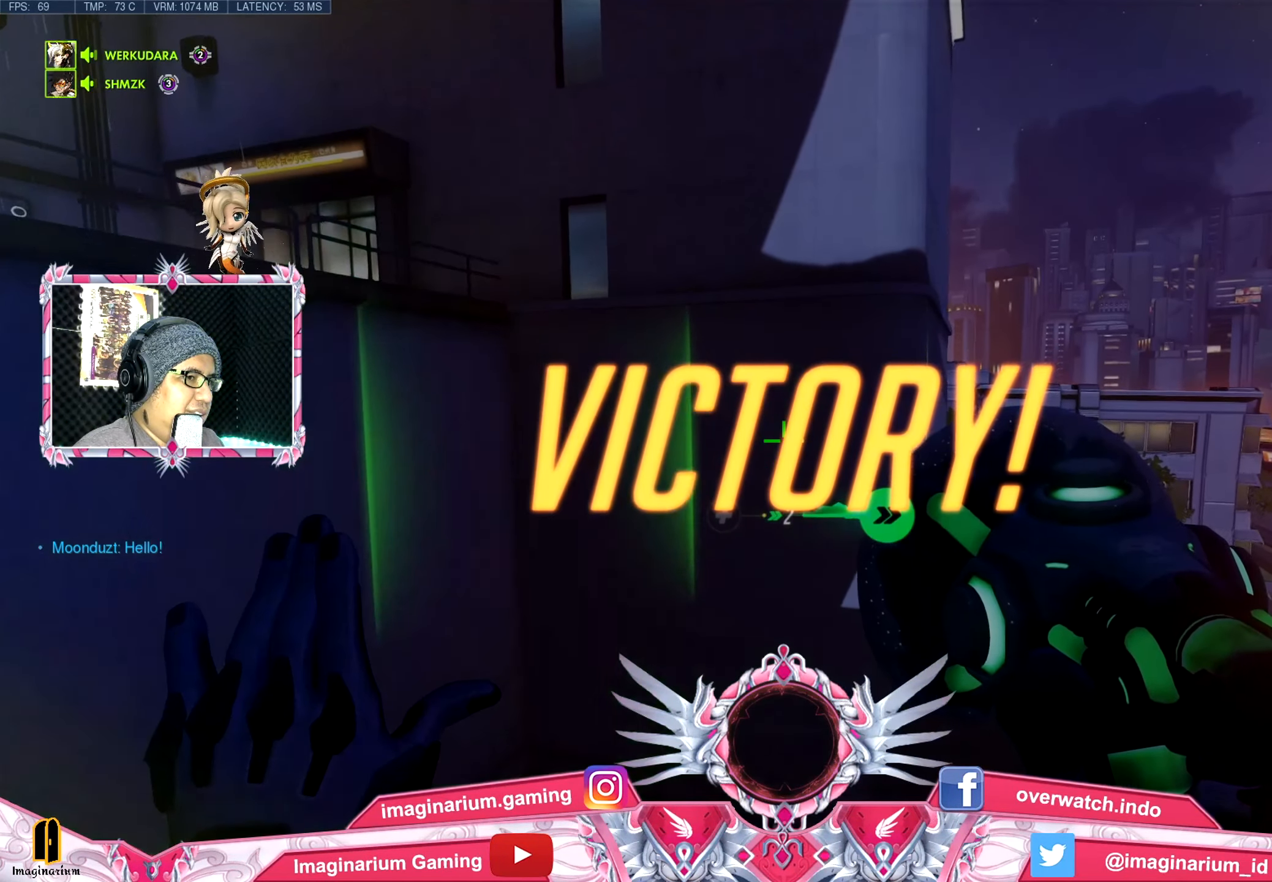
{"keys": ["e", "shift", "space", "w"], "mouse": [], "events": [[67, "e", "down"], [217, "e", "up"], [350, "e", "down"]]}
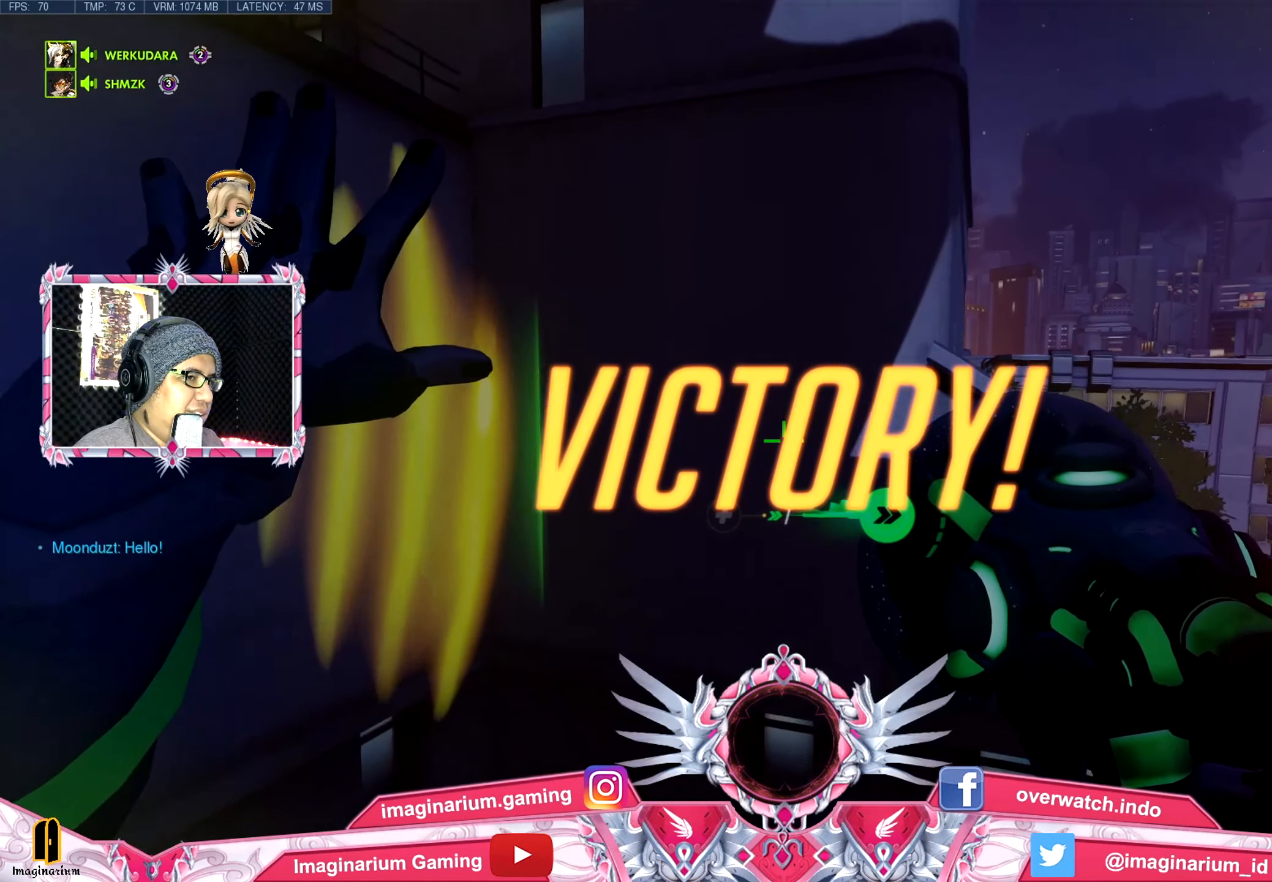
{"keys": ["e", "shift", "space", "w"], "mouse": [], "events": []}
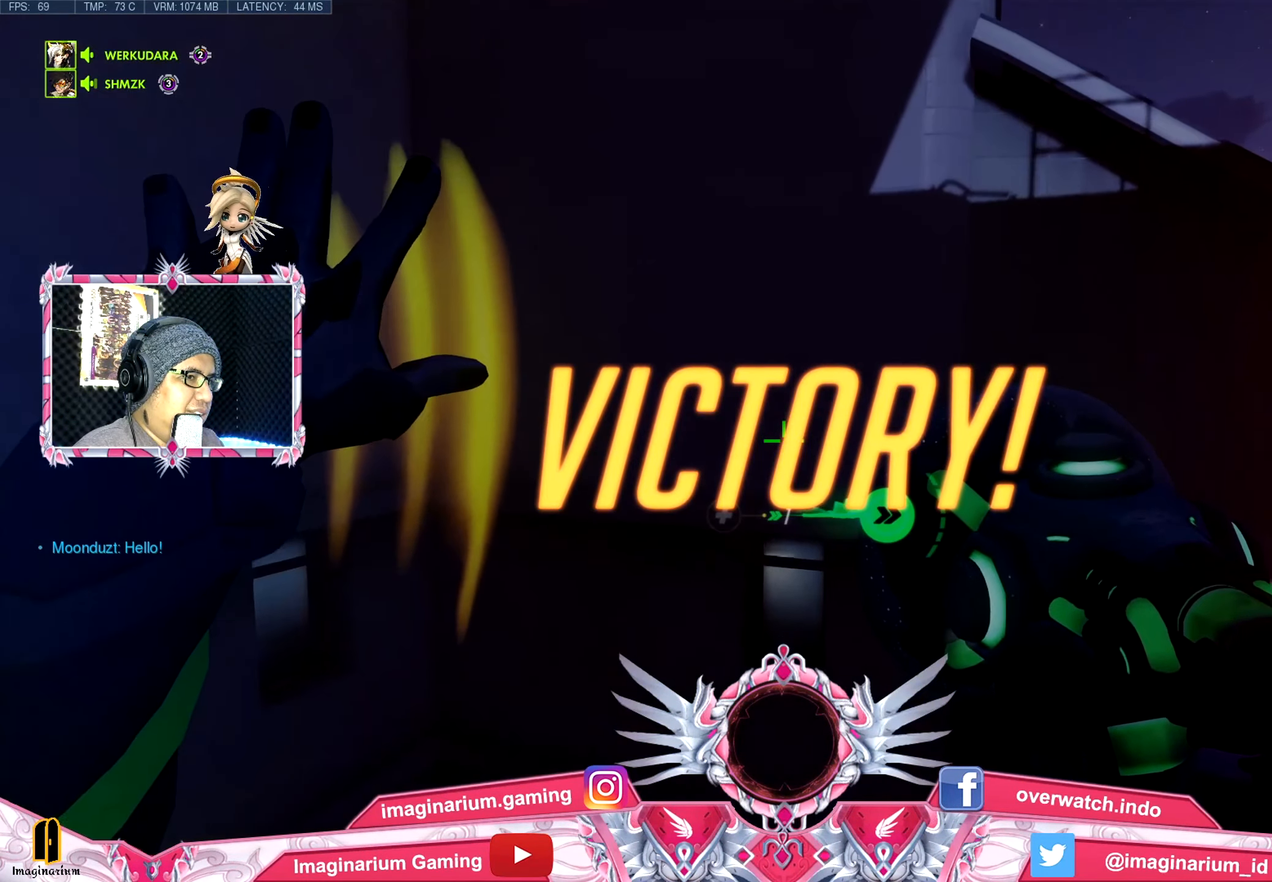
{"keys": ["e", "shift", "space", "w"], "mouse": [], "events": []}
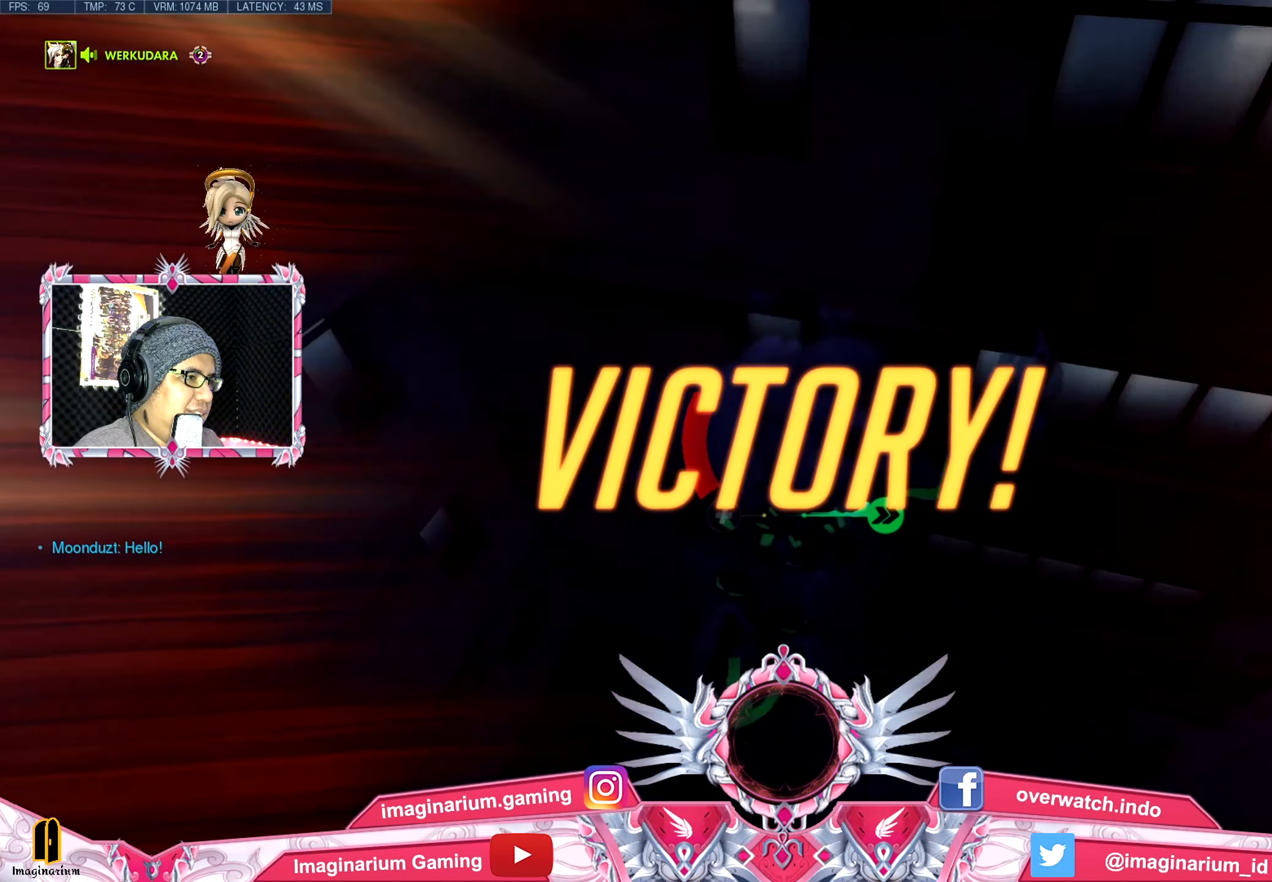
{"keys": ["w"], "mouse": [], "events": [[66, "shift", "up"], [166, "space", "up"], [266, "e", "up"]]}
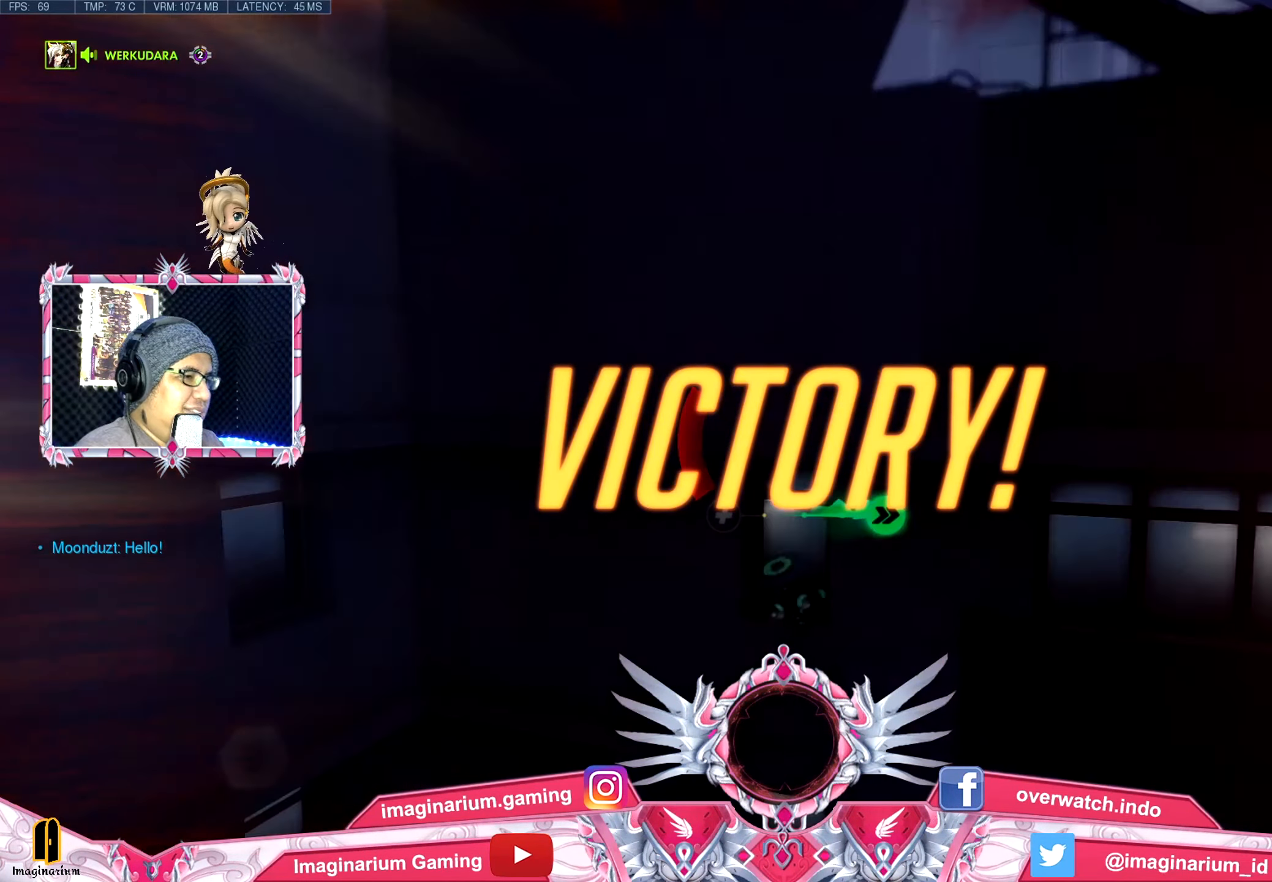
{"keys": ["w"], "mouse": [], "events": []}
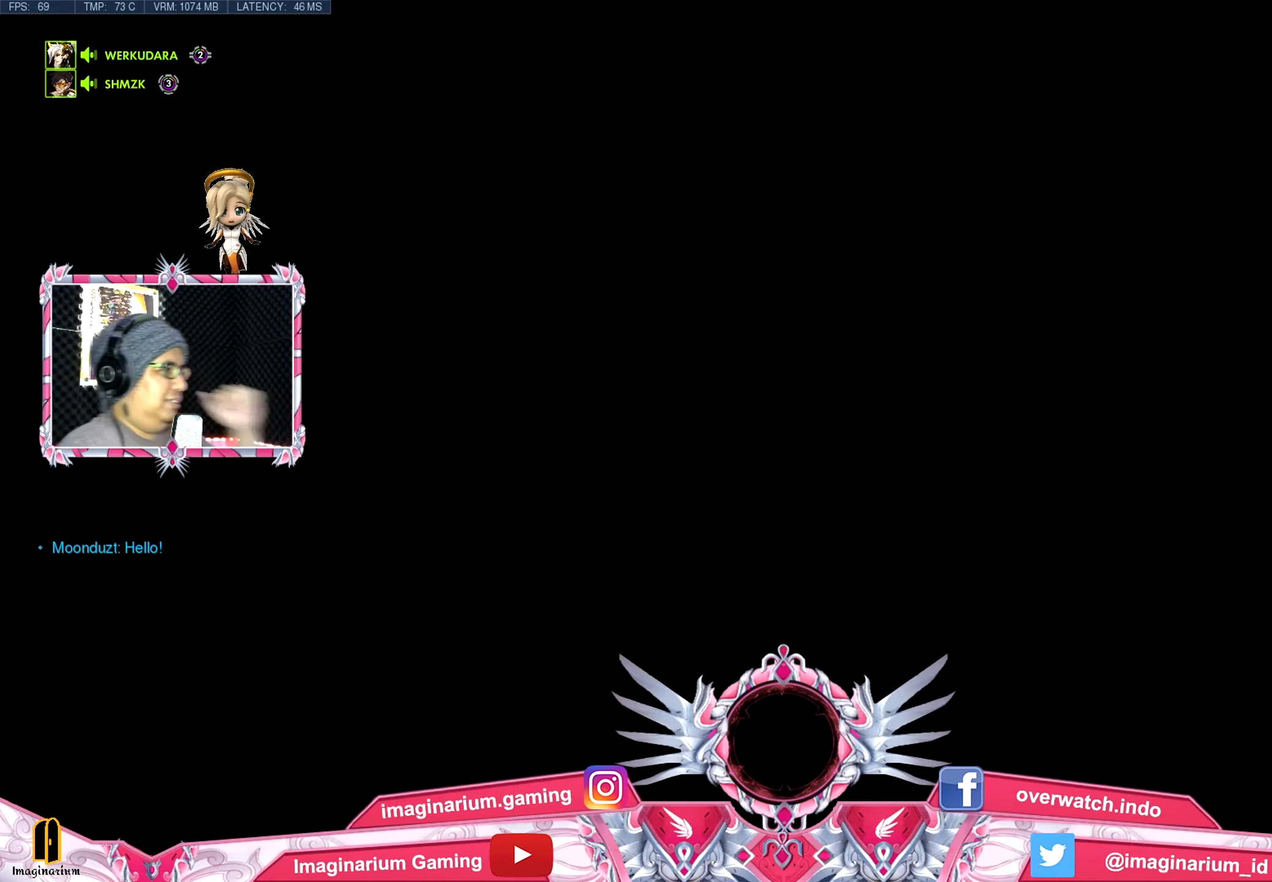
{"keys": ["w"], "mouse": [], "events": []}
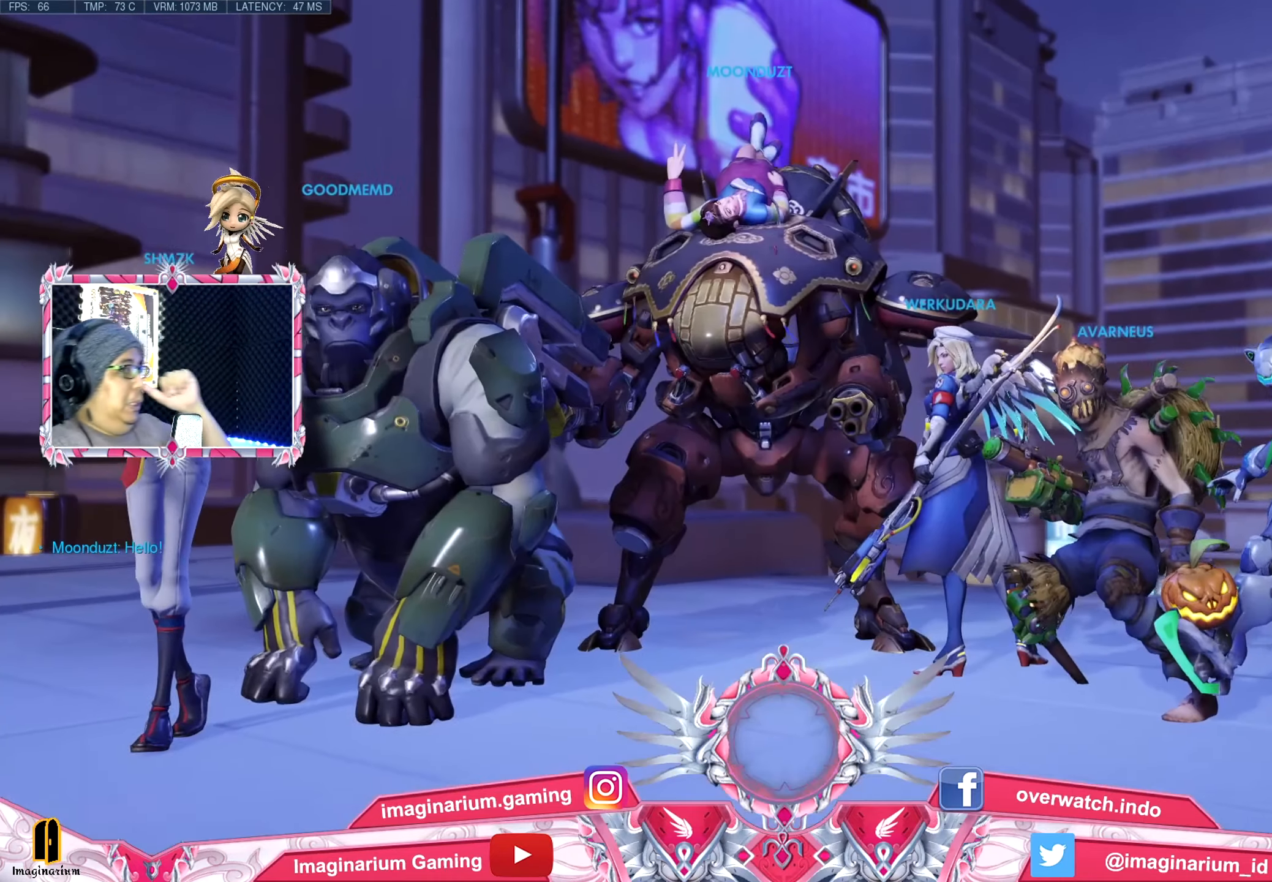
{"keys": [], "mouse": [], "events": [[50, "w", "up"]]}